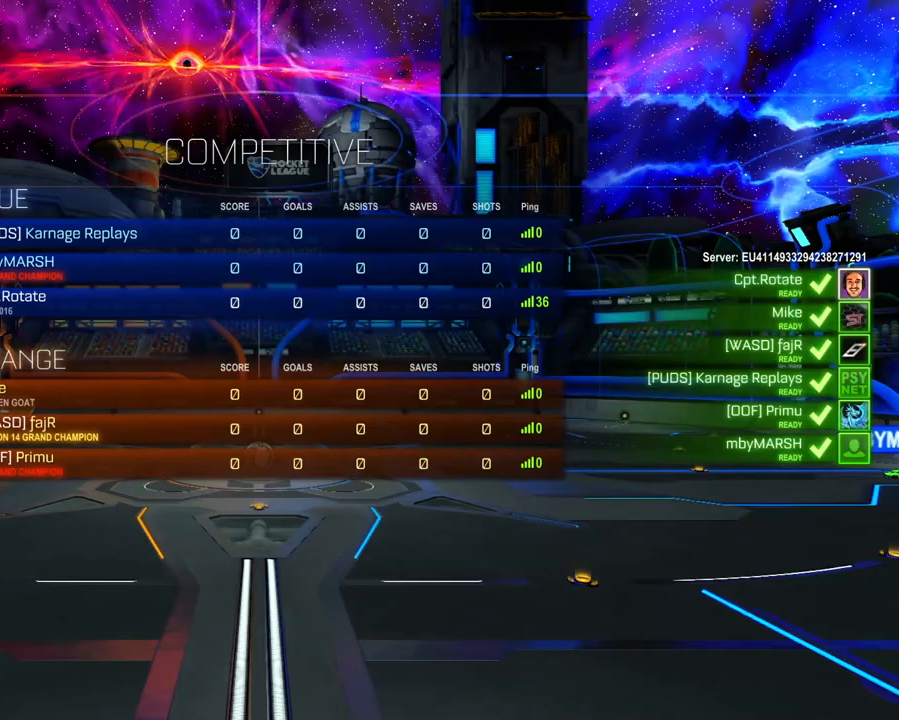
Gameplay with a controller (Xbox layout); each line is a JSON object with the inputs held at the frame after it. "events" lists button and stick changes between this image and that frame as [ms after this image, input, new state], when the widget could be followed in between. Not read: L3 R3.
{"buttons": ["SELECT"], "left_stick": "center", "right_stick": "center", "events": []}
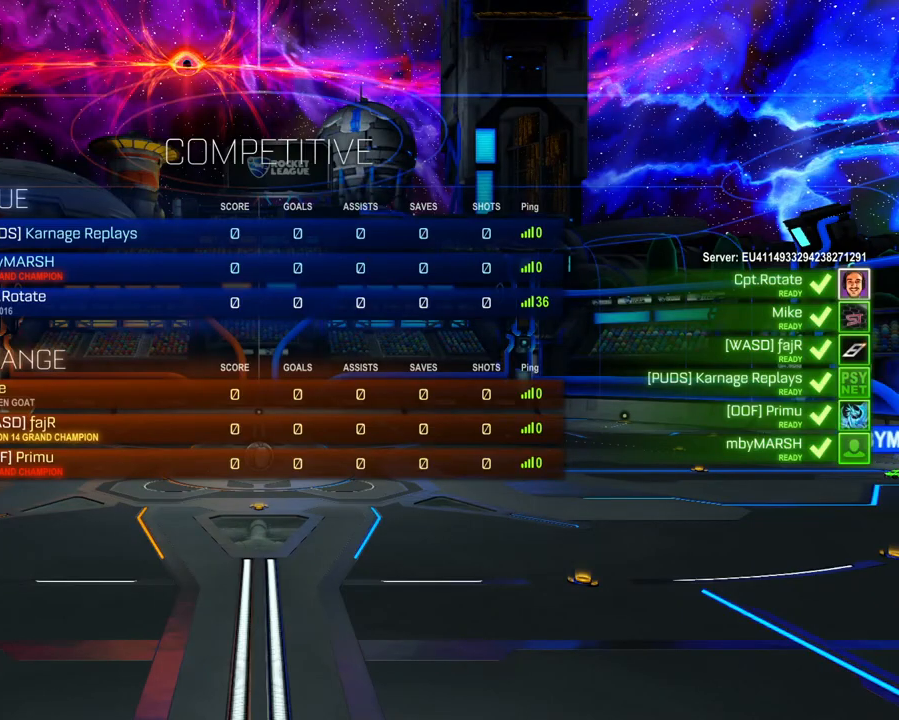
{"buttons": ["SELECT"], "left_stick": "center", "right_stick": "center", "events": []}
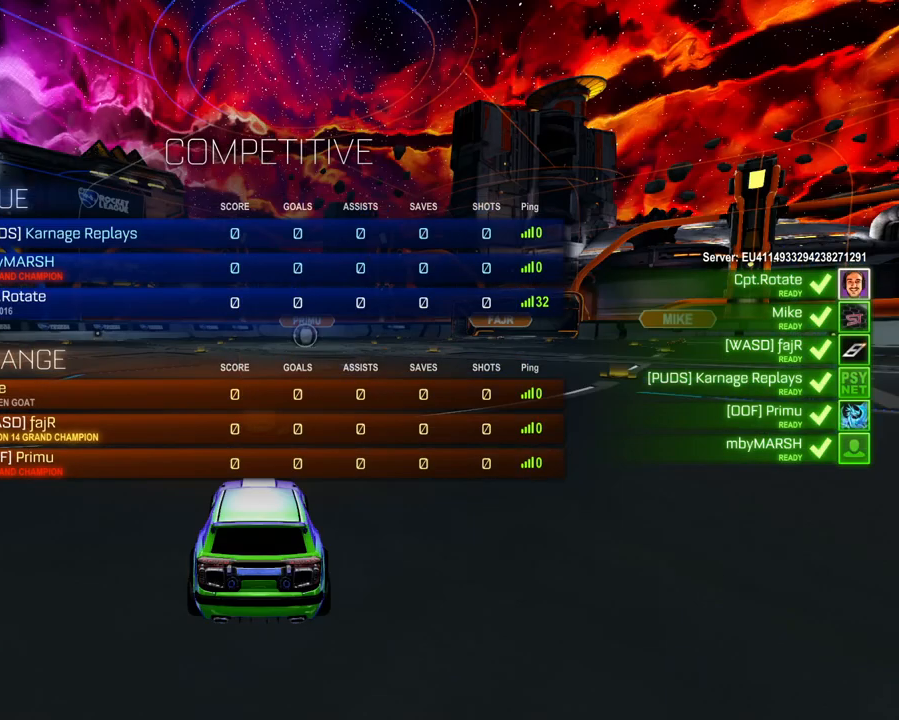
{"buttons": ["SELECT"], "left_stick": "center", "right_stick": "center", "events": []}
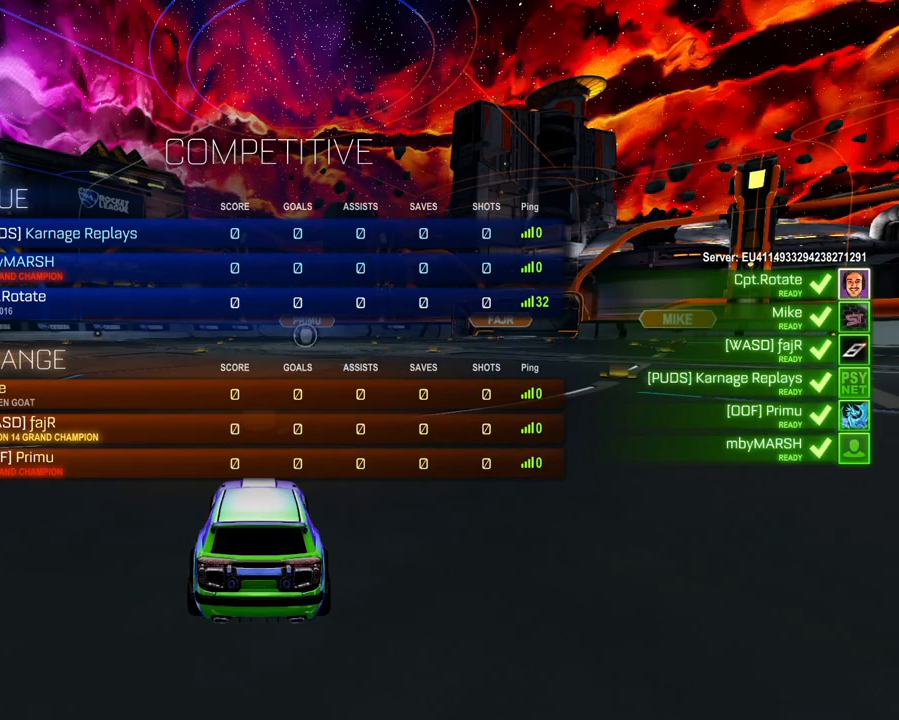
{"buttons": ["SELECT"], "left_stick": "center", "right_stick": "center", "events": []}
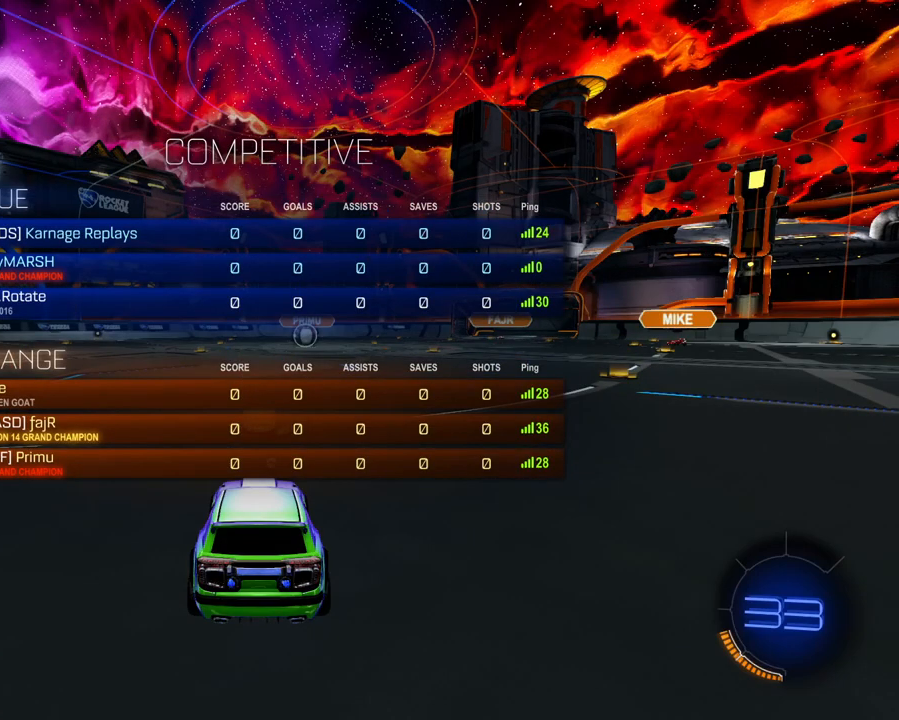
{"buttons": ["SELECT"], "left_stick": "center", "right_stick": "center", "events": []}
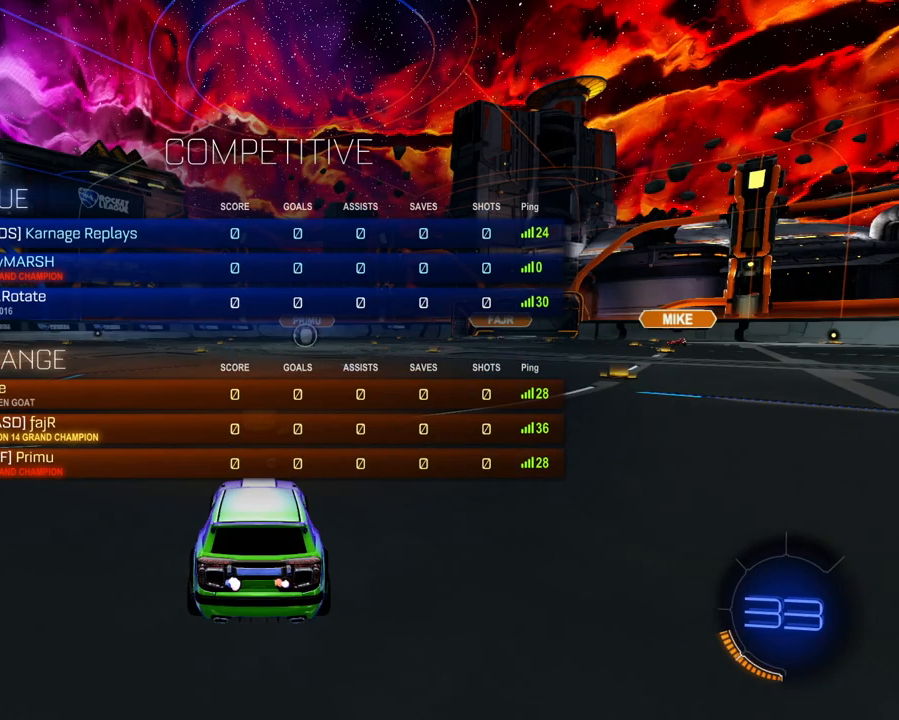
{"buttons": ["SELECT"], "left_stick": "center", "right_stick": "center", "events": []}
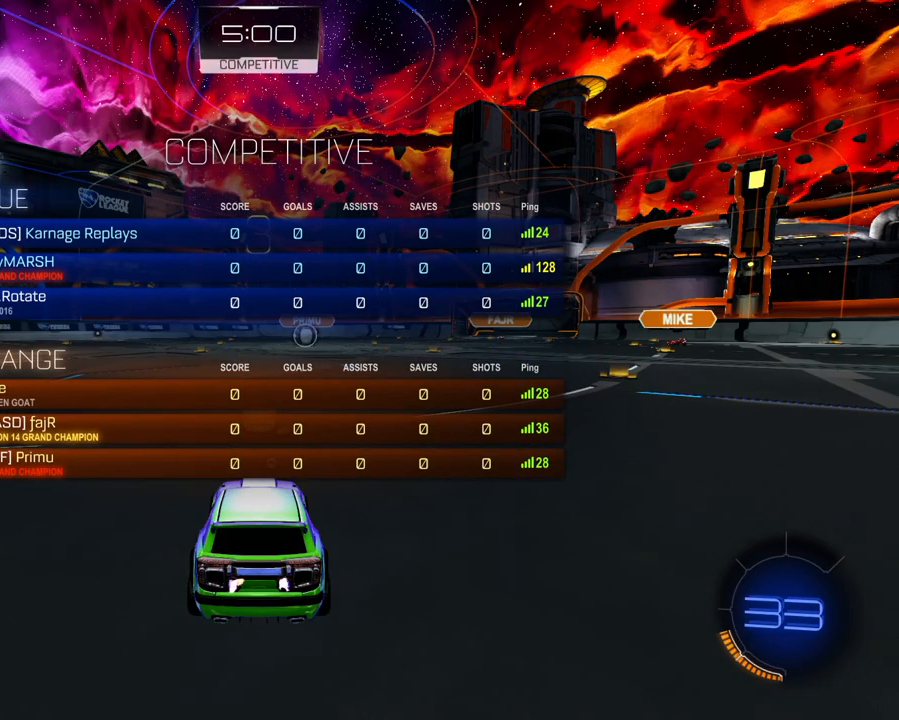
{"buttons": ["SELECT"], "left_stick": "center", "right_stick": "center", "events": []}
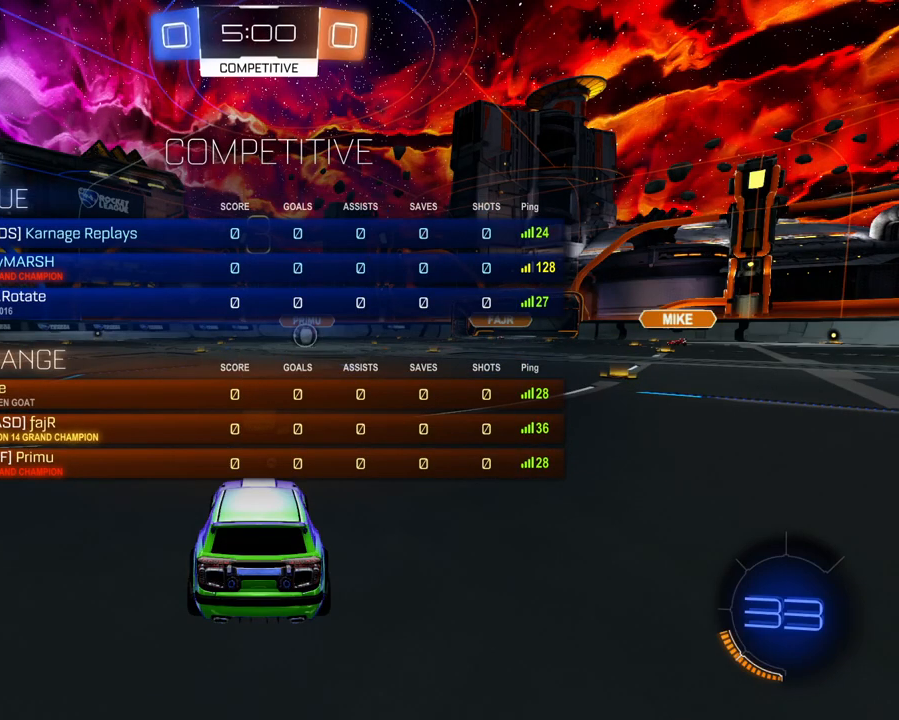
{"buttons": ["R2", "SELECT"], "left_stick": "center", "right_stick": "center", "events": [[50, "R2", "down"]]}
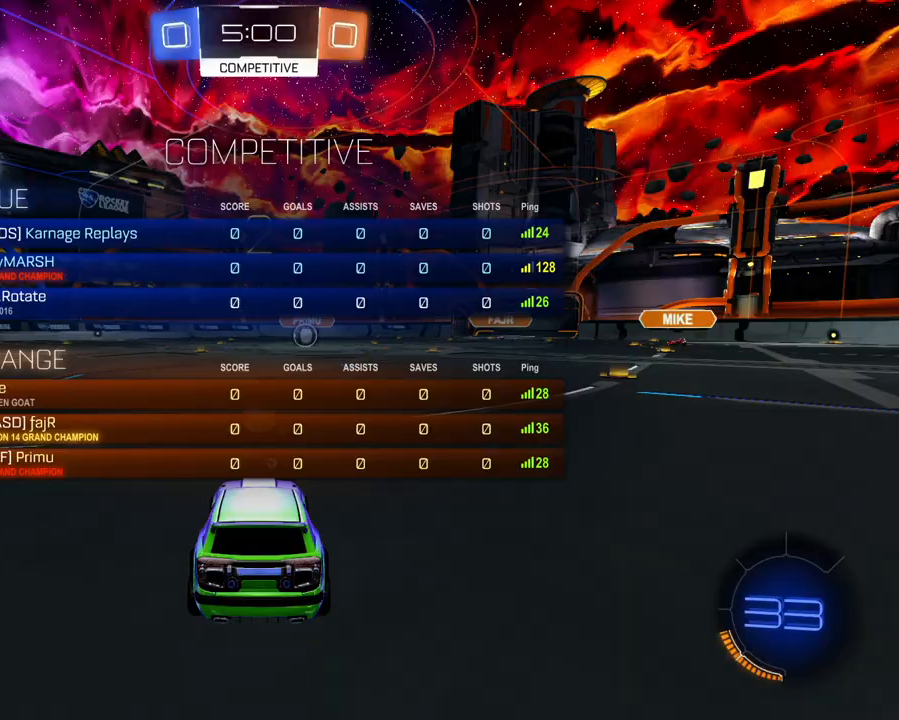
{"buttons": ["R2"], "left_stick": "center", "right_stick": "center", "events": [[200, "SELECT", "up"]]}
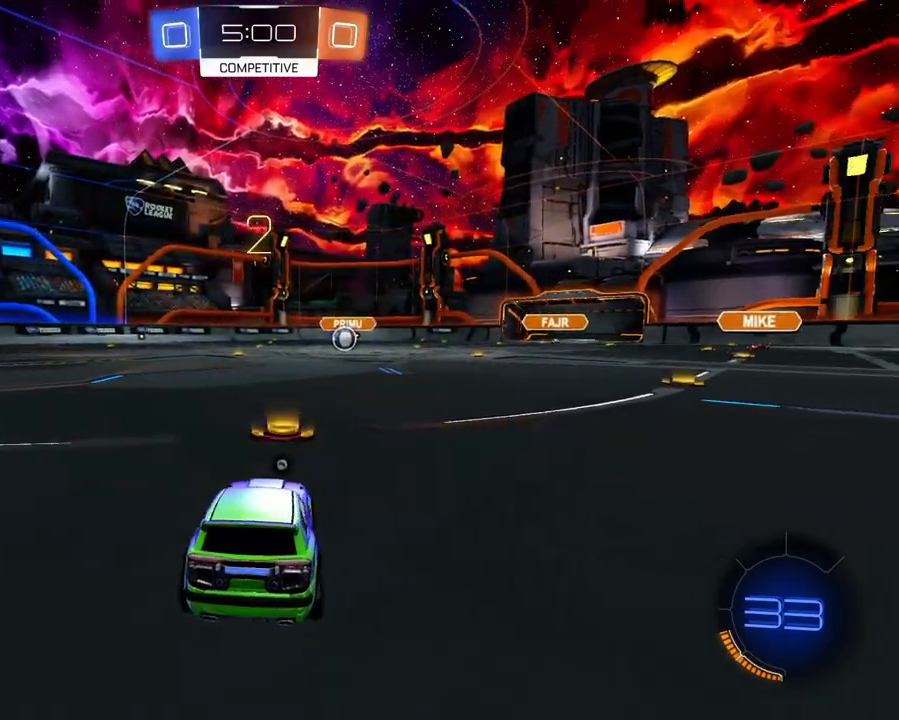
{"buttons": ["DPAD_UP"], "left_stick": "center", "right_stick": "center", "events": [[250, "R2", "up"], [484, "DPAD_UP", "down"]]}
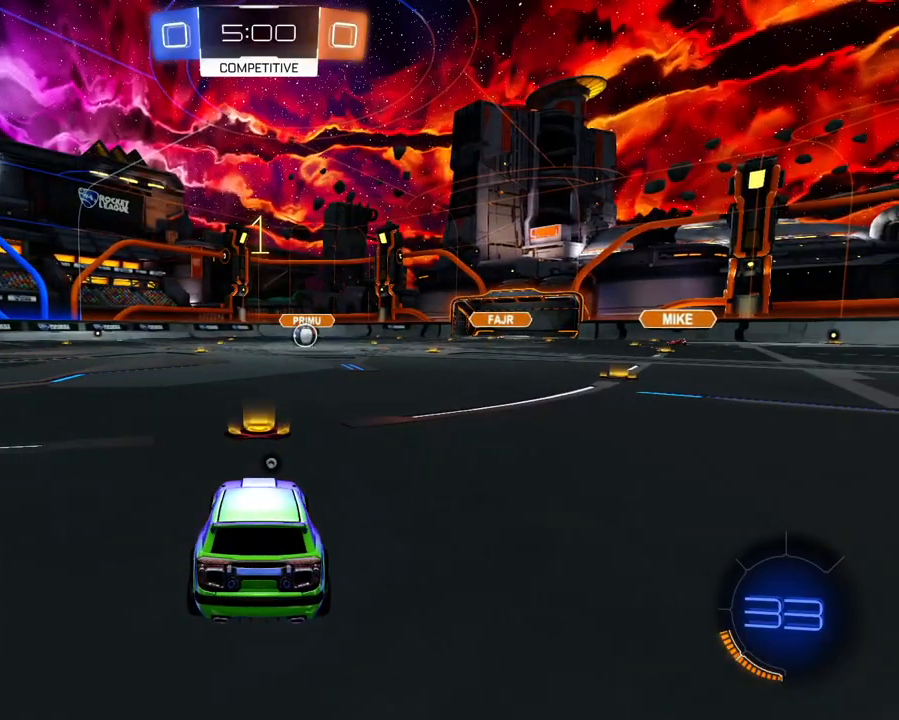
{"buttons": ["L2"], "left_stick": "center", "right_stick": "center", "events": [[66, "DPAD_UP", "up"], [283, "DPAD_RIGHT", "down"], [333, "L2", "down"], [433, "DPAD_RIGHT", "up"]]}
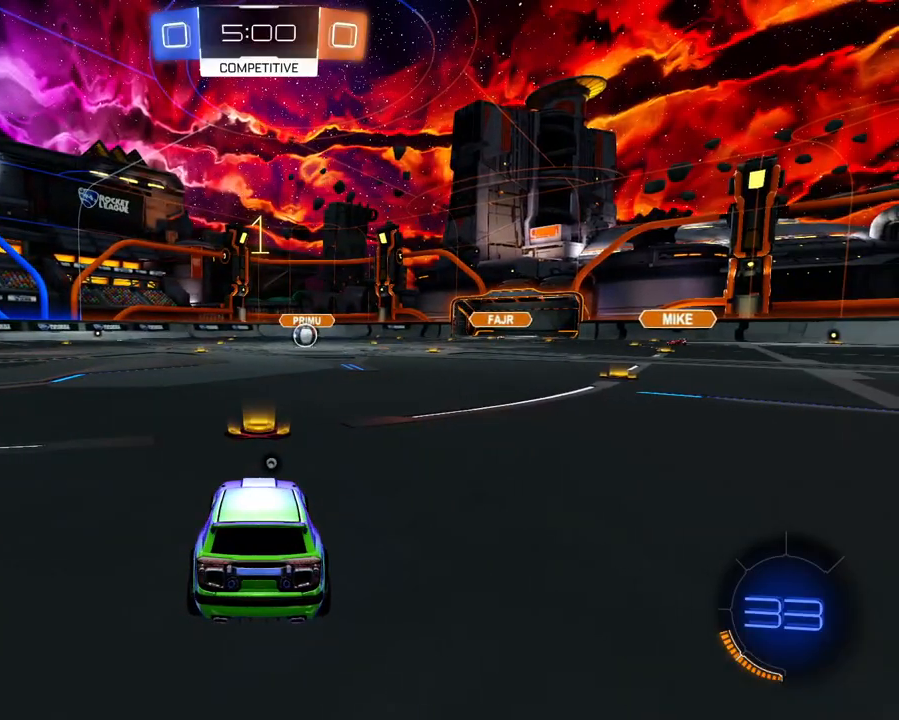
{"buttons": ["L2"], "left_stick": "center", "right_stick": "center", "events": [[250, "SELECT", "down"], [334, "SELECT", "up"]]}
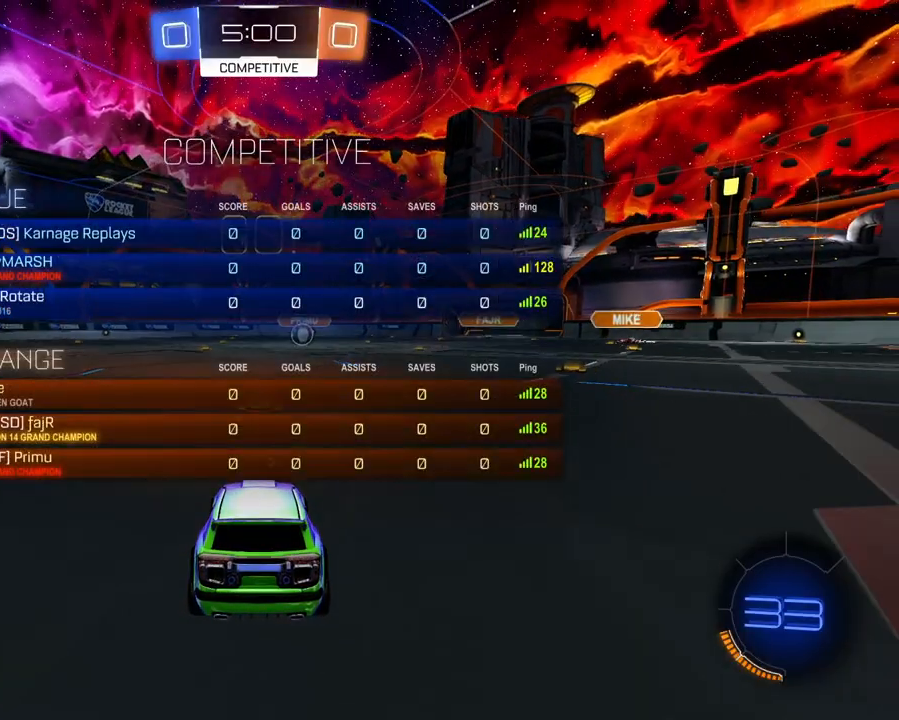
{"buttons": ["L1"], "left_stick": "center", "right_stick": "center", "events": [[100, "left_stick", "down-left"], [117, "A", "down"], [183, "A", "up"], [233, "A", "down"], [317, "L2", "up"], [317, "left_stick", "center"], [350, "A", "up"], [434, "L1", "down"]]}
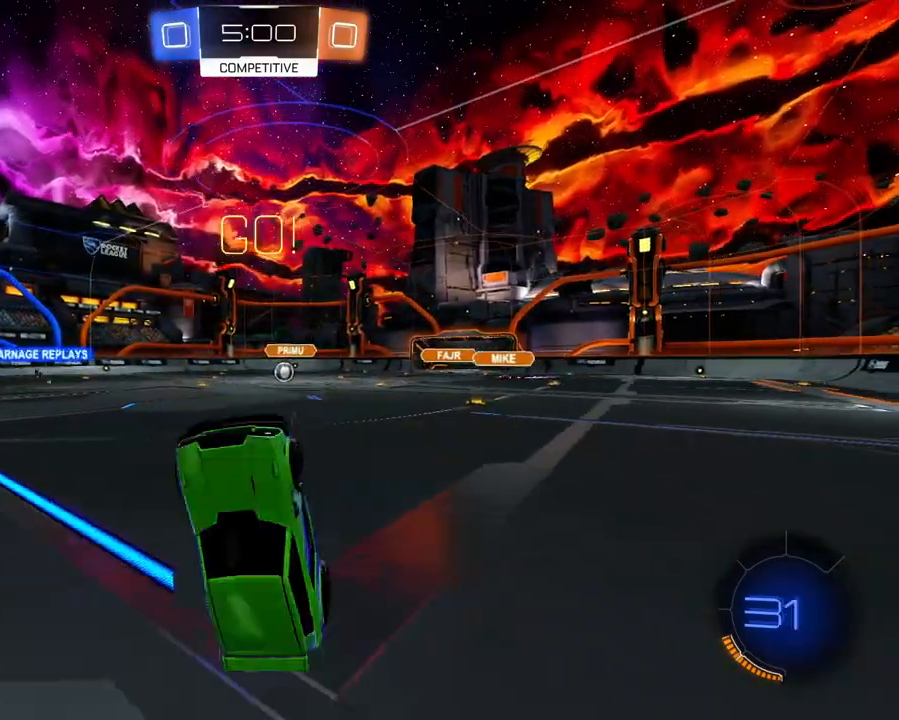
{"buttons": [], "left_stick": "center", "right_stick": "center", "events": [[50, "X", "down"], [117, "X", "up"], [250, "L1", "up"]]}